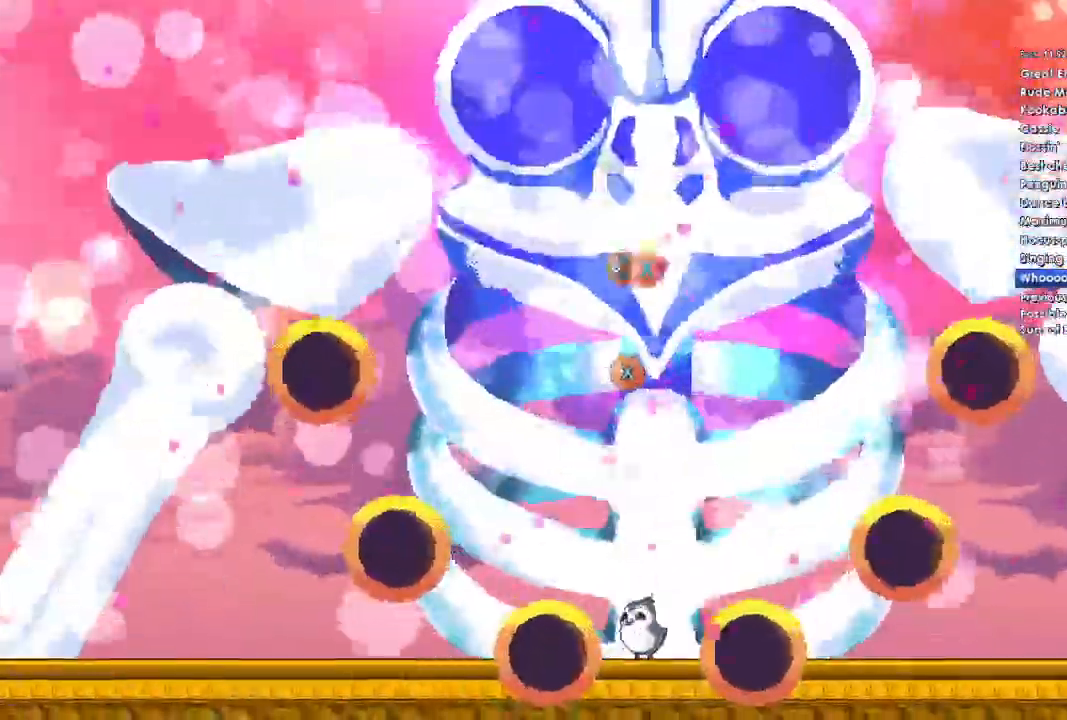
Gameplay with a controller (Xbox layout); each line is a JSON object with the inputs held at the frame after it (dt_ms = milliseconds from this image to that frame). "events" lists button and stick changes between this image and that frame as [ms after this image, input, new state], when the widget could be followed in between.
{"dt_ms": 500, "buttons": [], "left_stick": "center", "right_stick": "center", "events": []}
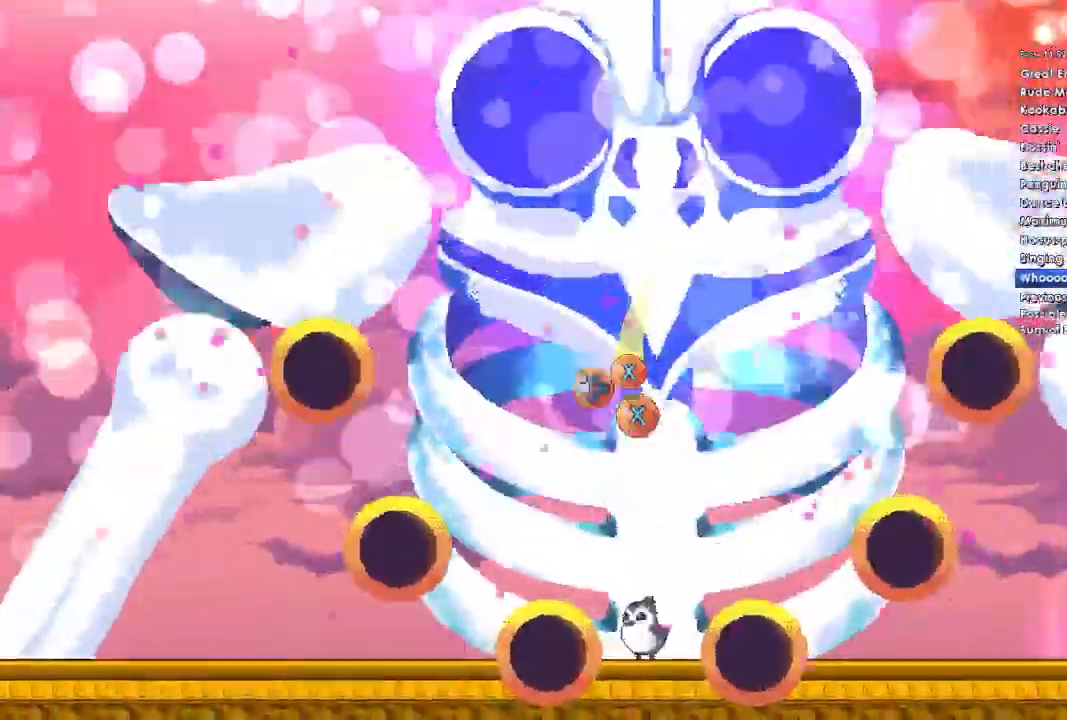
{"dt_ms": 500, "buttons": [], "left_stick": "center", "right_stick": "center", "events": []}
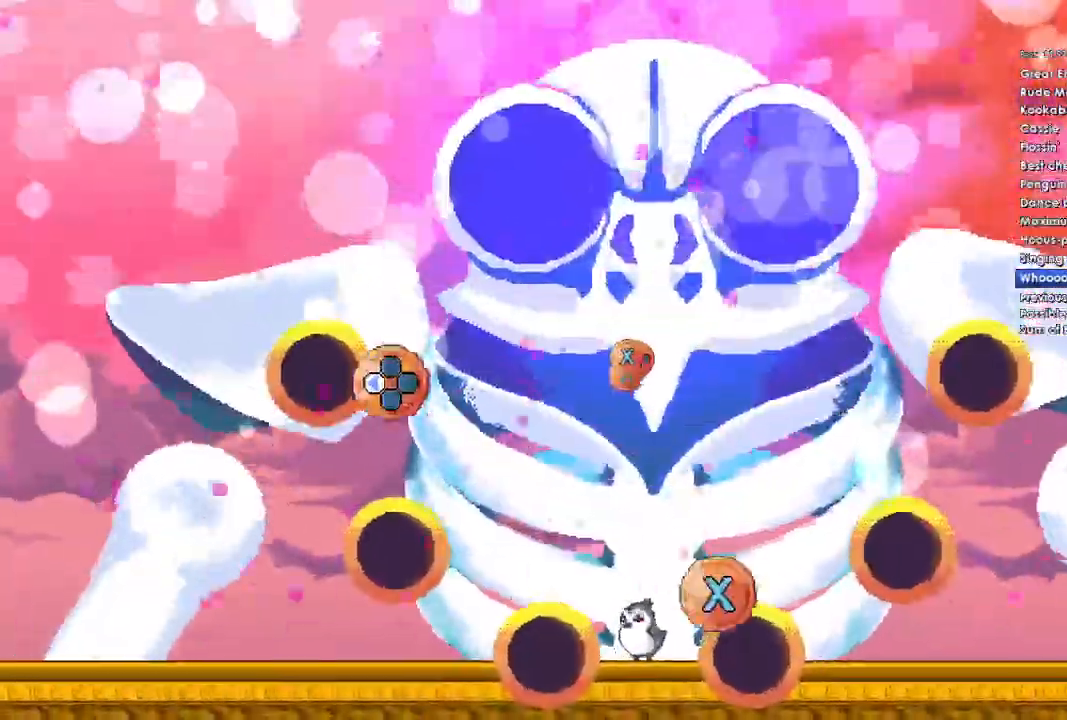
{"dt_ms": 500, "buttons": [], "left_stick": "center", "right_stick": "center", "events": [[133, "DPAD_LEFT", "down"], [133, "X", "down"], [300, "DPAD_LEFT", "up"], [333, "X", "up"]]}
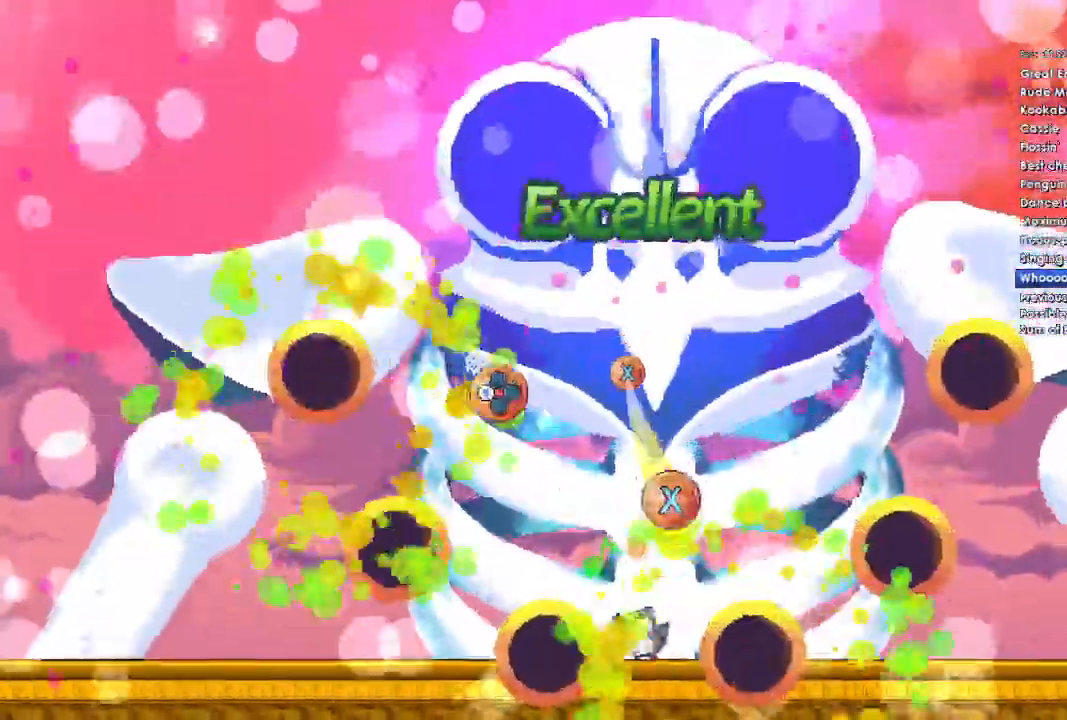
{"dt_ms": 1000, "buttons": [], "left_stick": "center", "right_stick": "center"}
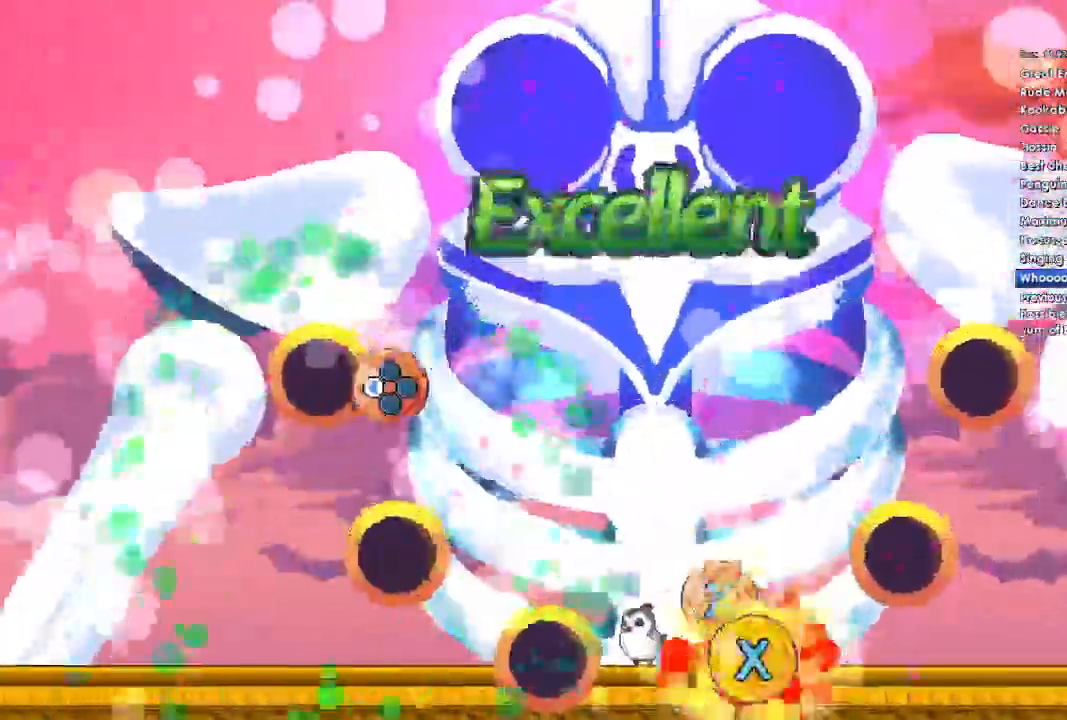
{"dt_ms": 500, "buttons": [], "left_stick": "center", "right_stick": "center", "events": [[133, "DPAD_LEFT", "down"], [133, "X", "down"], [267, "DPAD_LEFT", "up"], [300, "X", "up"]]}
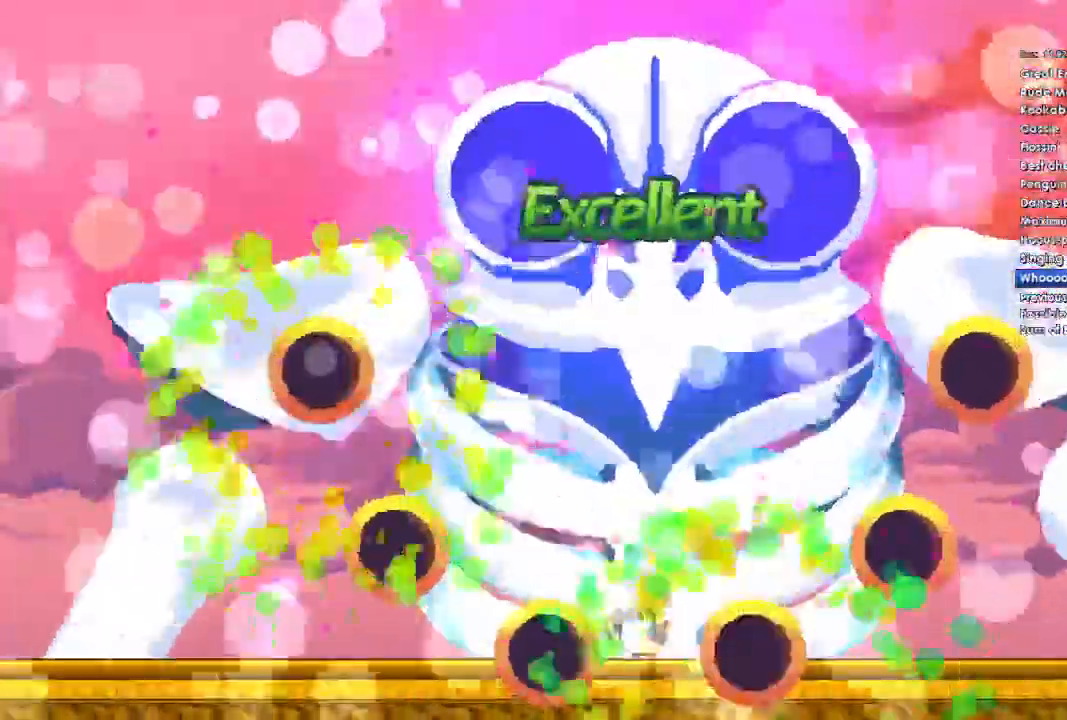
{"dt_ms": 500, "buttons": [], "left_stick": "center", "right_stick": "center", "events": []}
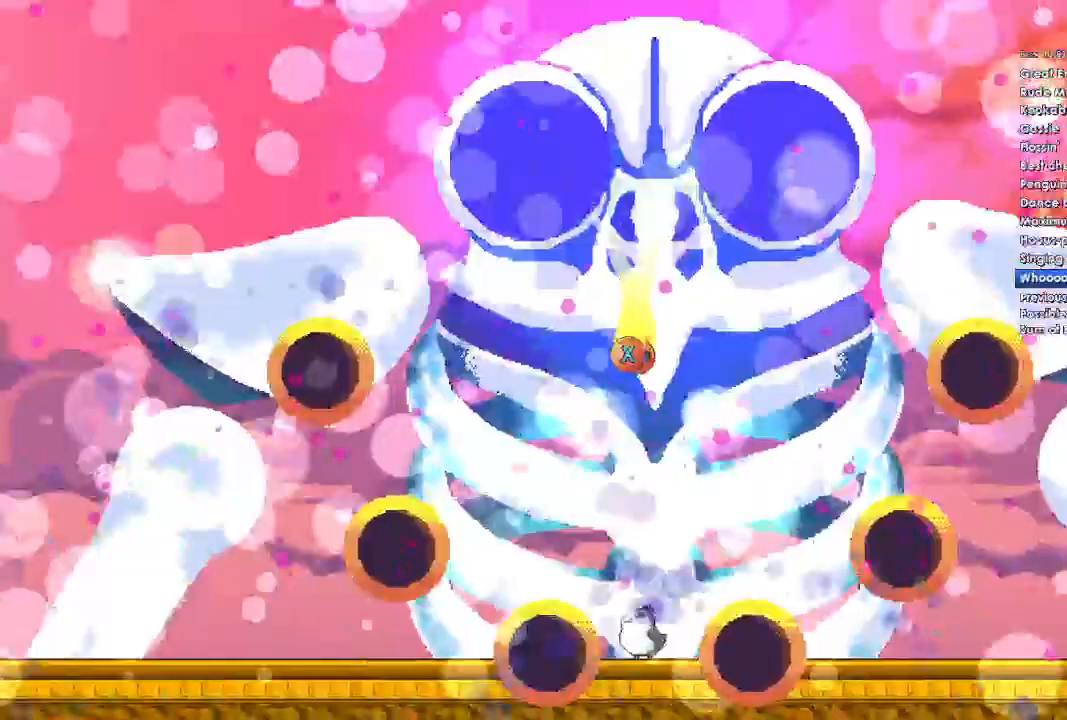
{"dt_ms": 500, "buttons": [], "left_stick": "center", "right_stick": "center", "events": []}
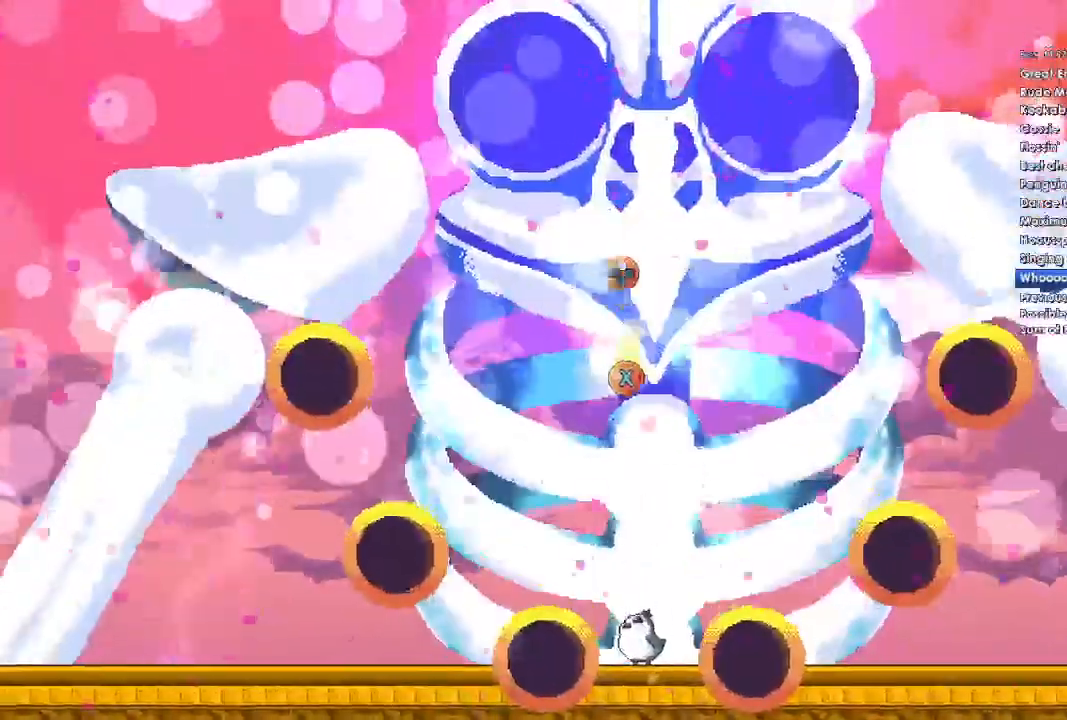
{"dt_ms": 500, "buttons": [], "left_stick": "center", "right_stick": "center", "events": []}
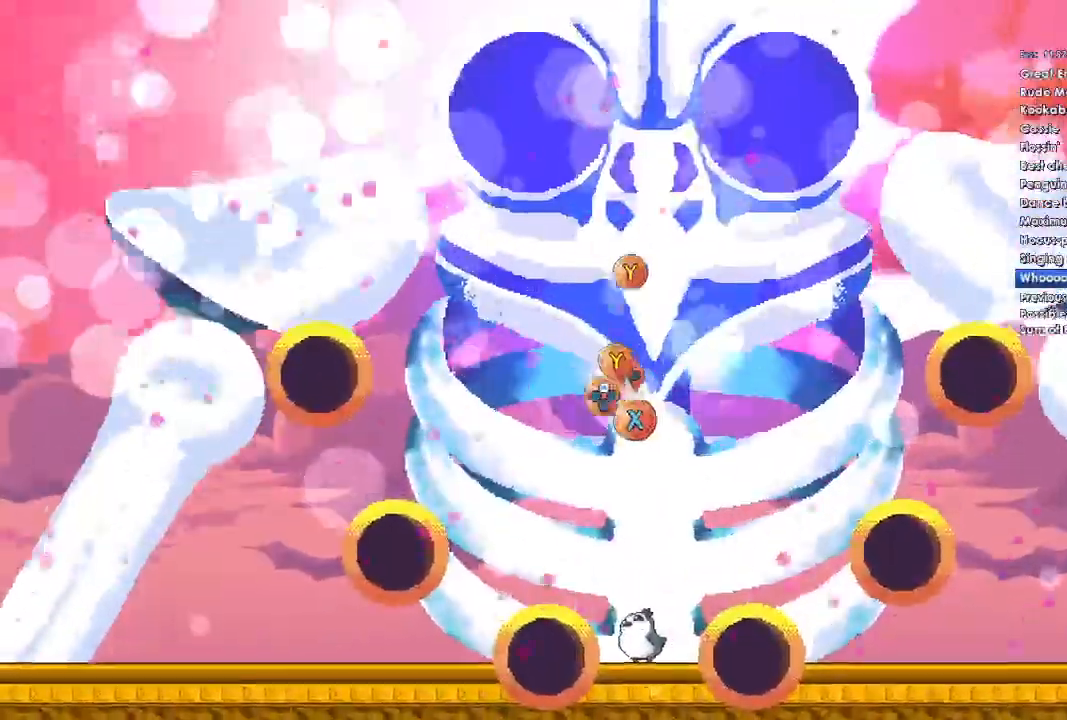
{"dt_ms": 500, "buttons": [], "left_stick": "center", "right_stick": "center", "events": []}
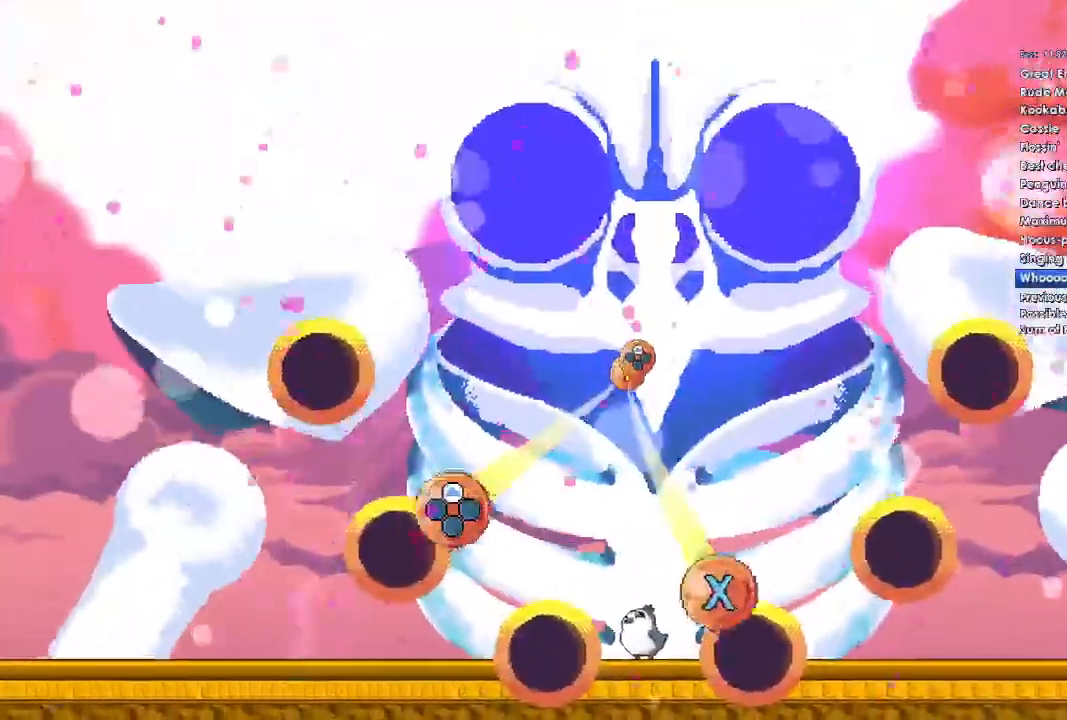
{"dt_ms": 500, "buttons": ["X", "DPAD_UP"], "left_stick": "center", "right_stick": "center", "events": [[133, "X", "down"], [167, "DPAD_UP", "down"]]}
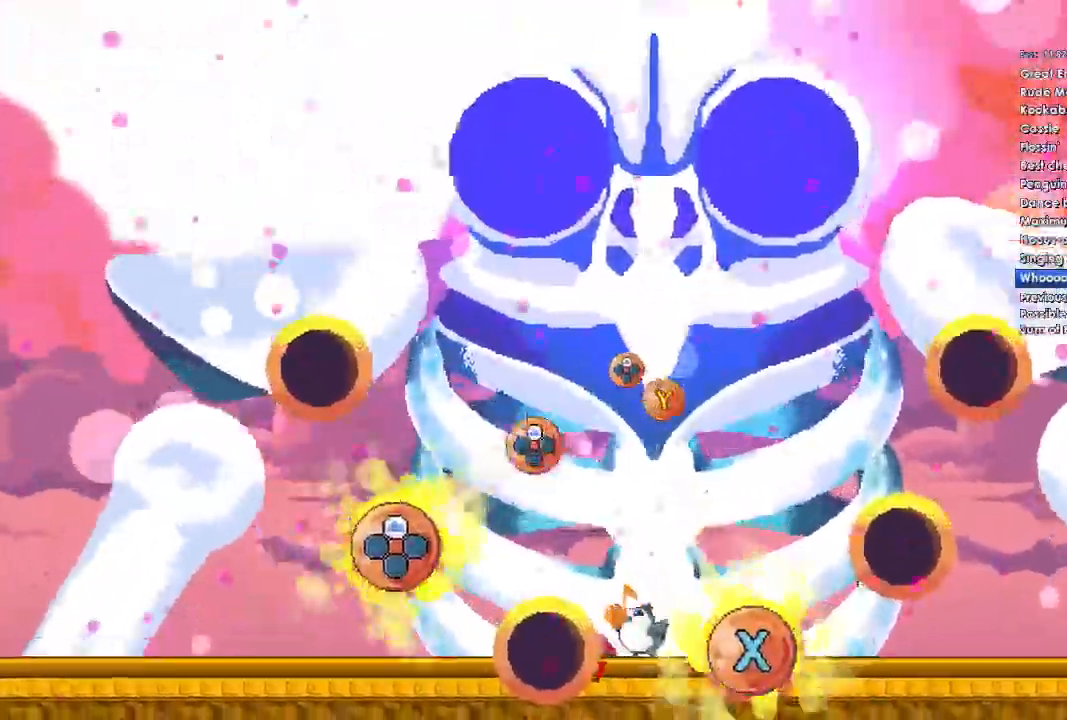
{"dt_ms": 500, "buttons": ["DPAD_UP"], "left_stick": "center", "right_stick": "center", "events": [[233, "DPAD_UP", "up"], [300, "X", "up"], [400, "DPAD_UP", "down"]]}
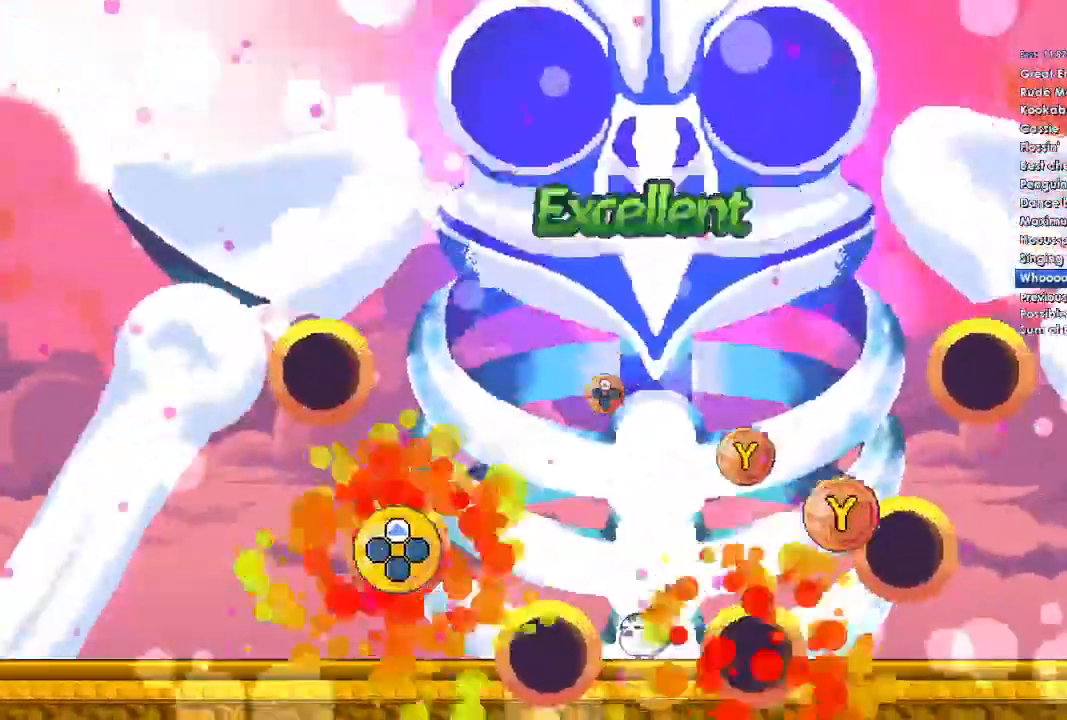
{"dt_ms": 500, "buttons": ["Y"], "left_stick": "center", "right_stick": "center", "events": [[33, "DPAD_UP", "up"], [133, "Y", "down"], [267, "Y", "up"], [400, "Y", "down"]]}
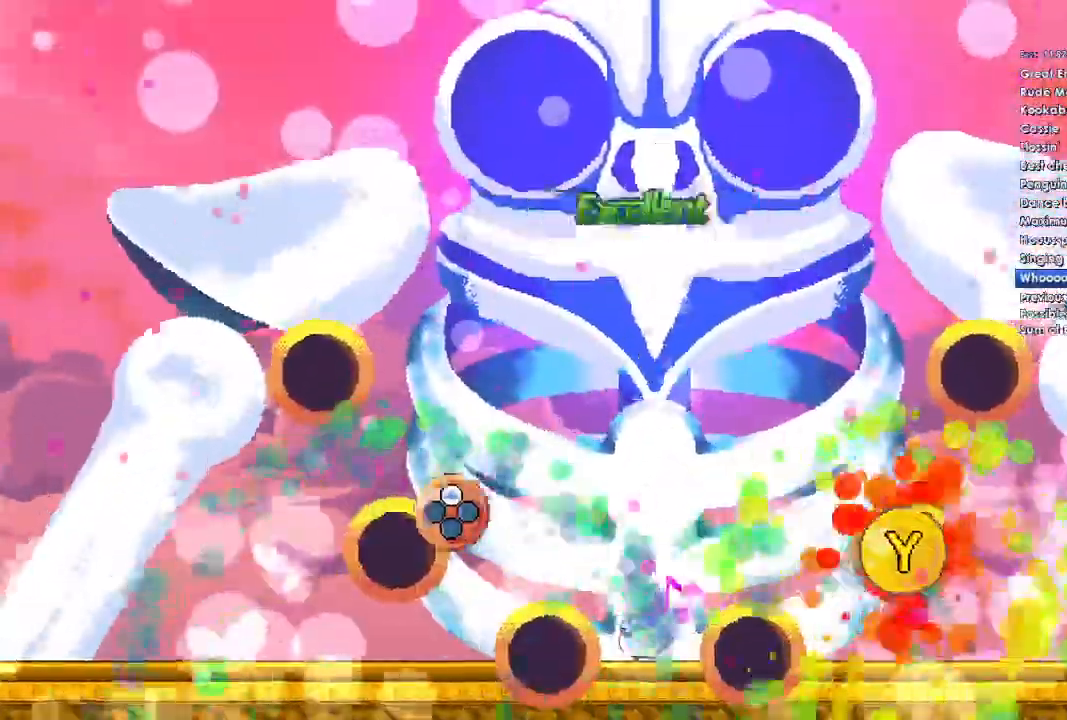
{"dt_ms": 500, "buttons": [], "left_stick": "center", "right_stick": "center", "events": [[67, "Y", "up"], [200, "DPAD_UP", "down"], [300, "DPAD_UP", "up"]]}